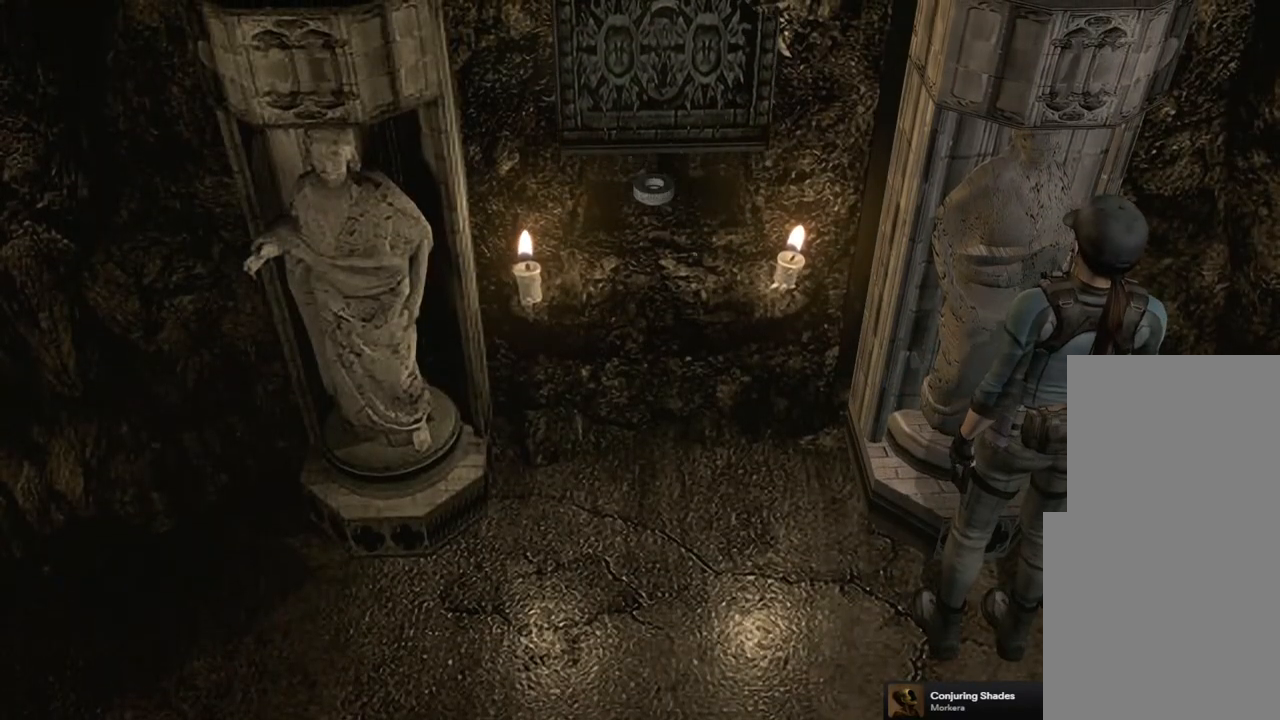
Gameplay with a controller (PlayStation layout); each line is a JSON object with the inputs held at the frame after it. "events" lists button and stick changes between this image and that frame as [ms after this image, input, new state], when the widget could be followed in between.
{"buttons": [], "left_stick": "left", "right_stick": "center", "events": []}
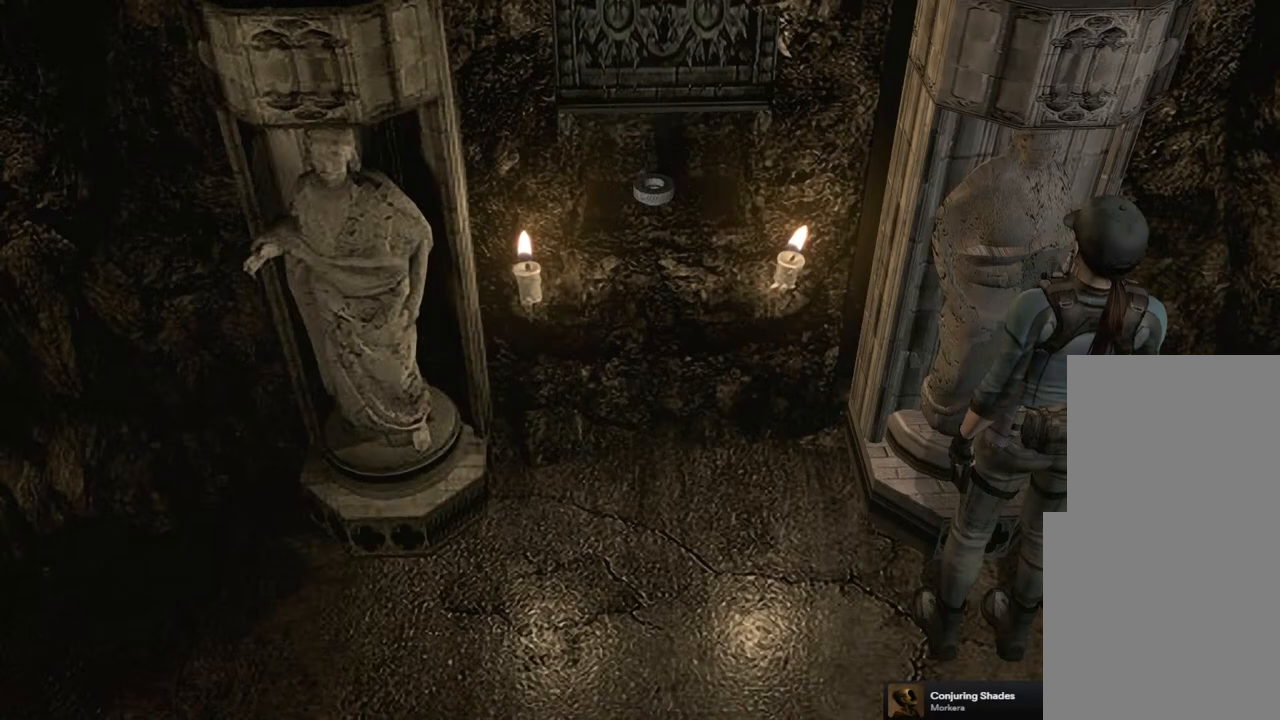
{"buttons": [], "left_stick": "center", "right_stick": "center", "events": [[83, "left_stick", "down-left"], [350, "left_stick", "center"]]}
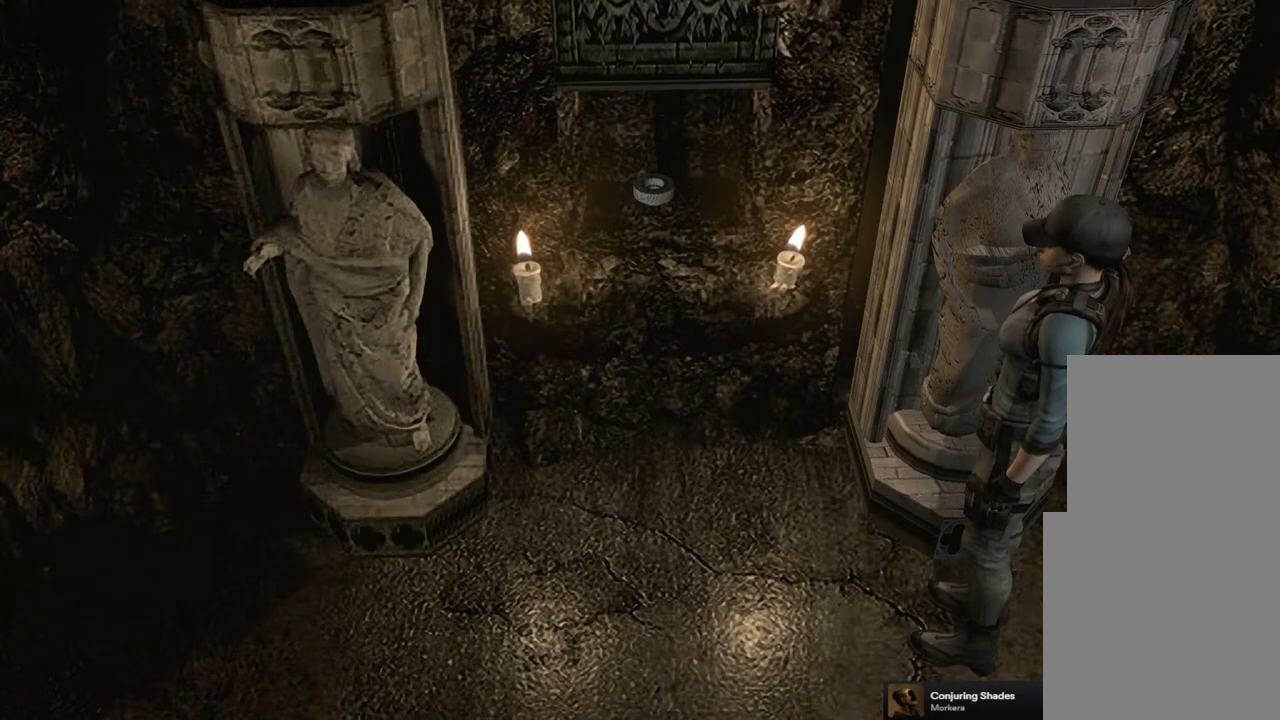
{"buttons": [], "left_stick": "up-left", "right_stick": "center", "events": [[150, "left_stick", "left"], [417, "left_stick", "up-left"]]}
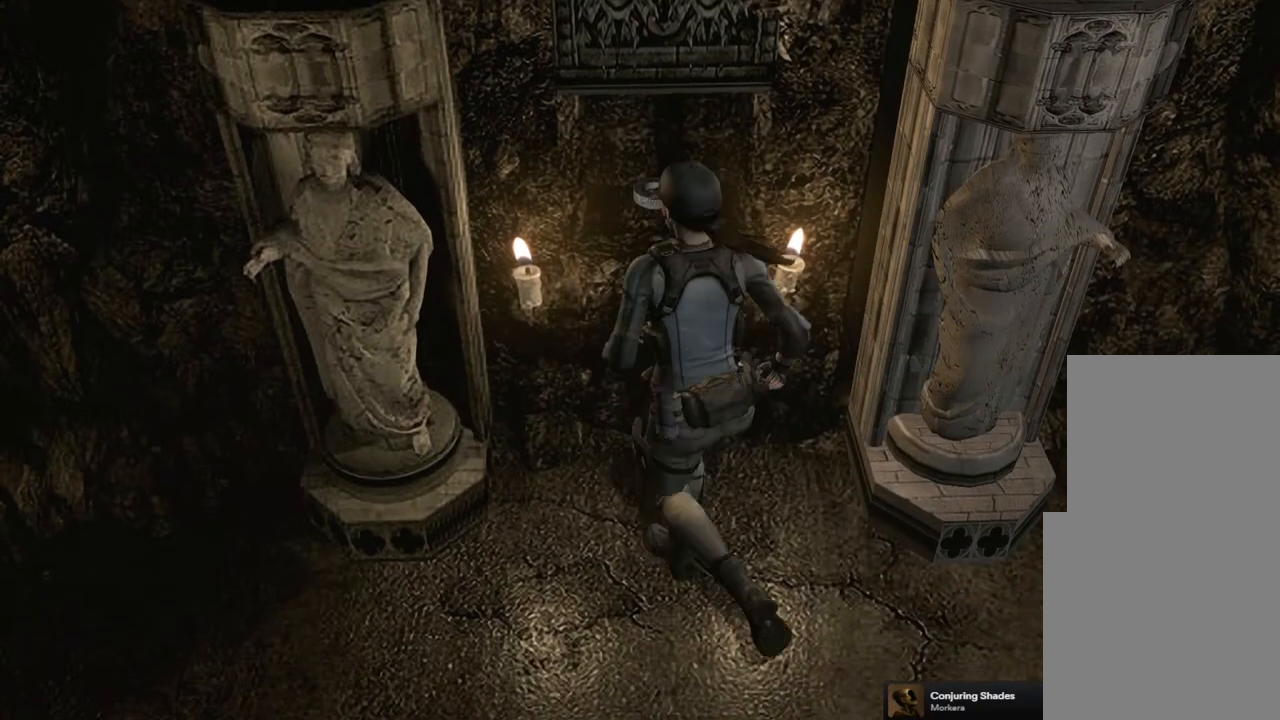
{"buttons": [], "left_stick": "center", "right_stick": "center", "events": [[33, "left_stick", "up"], [100, "CROSS", "down"], [233, "CROSS", "up"], [233, "left_stick", "center"], [400, "CROSS", "down"], [450, "CROSS", "up"]]}
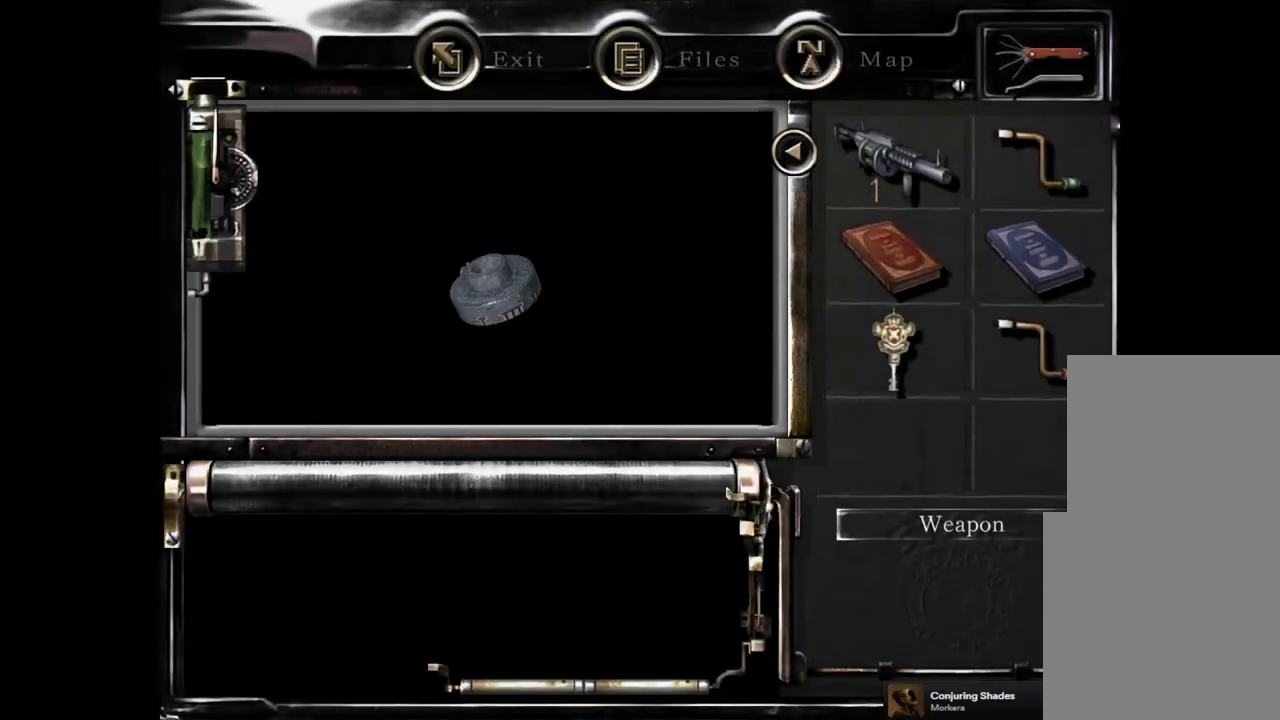
{"buttons": [], "left_stick": "center", "right_stick": "center", "events": [[200, "CROSS", "down"], [300, "CROSS", "up"], [367, "CROSS", "down"], [450, "CROSS", "up"]]}
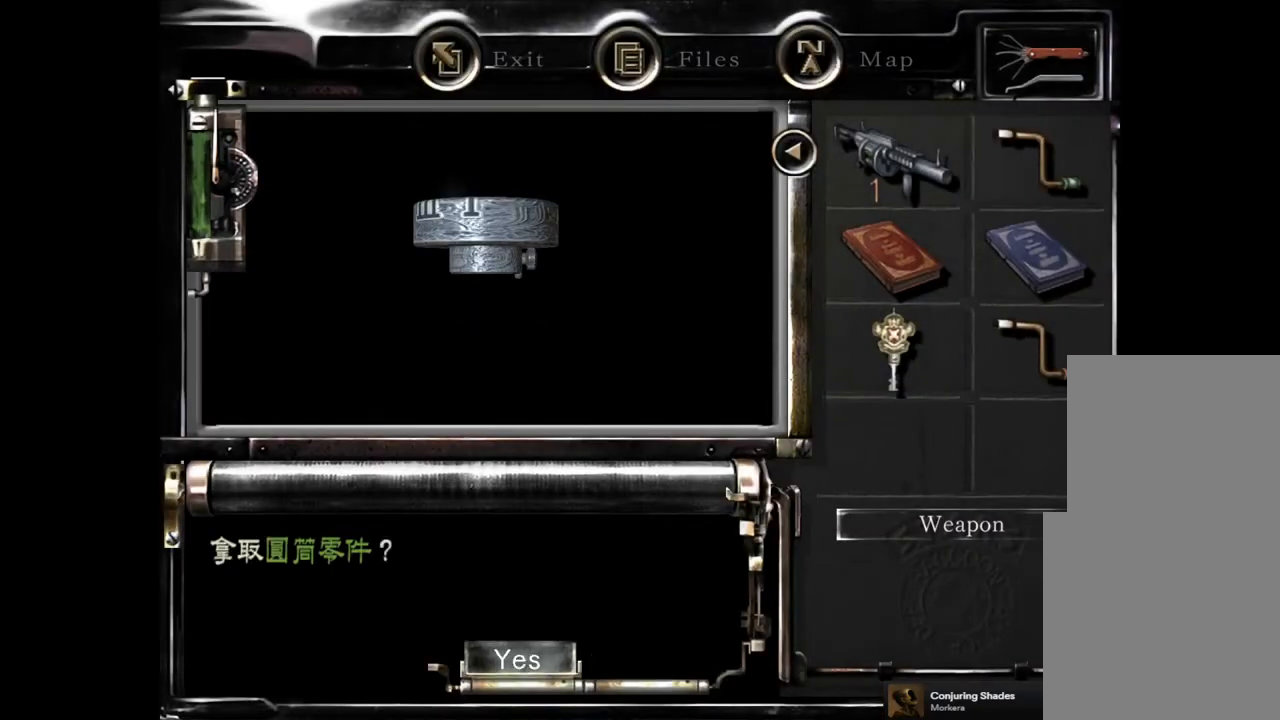
{"buttons": [], "left_stick": "center", "right_stick": "center", "events": [[50, "CROSS", "down"], [100, "CROSS", "up"], [200, "CROSS", "down"], [283, "CROSS", "up"]]}
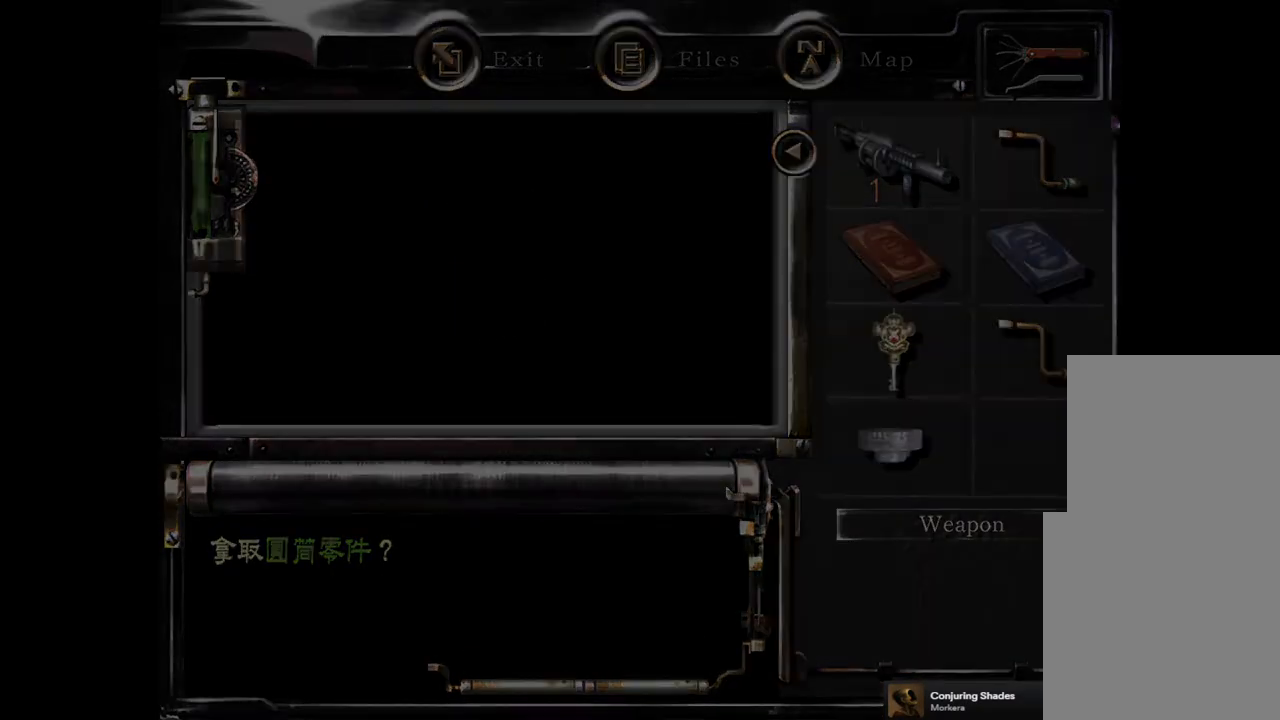
{"buttons": [], "left_stick": "center", "right_stick": "center", "events": []}
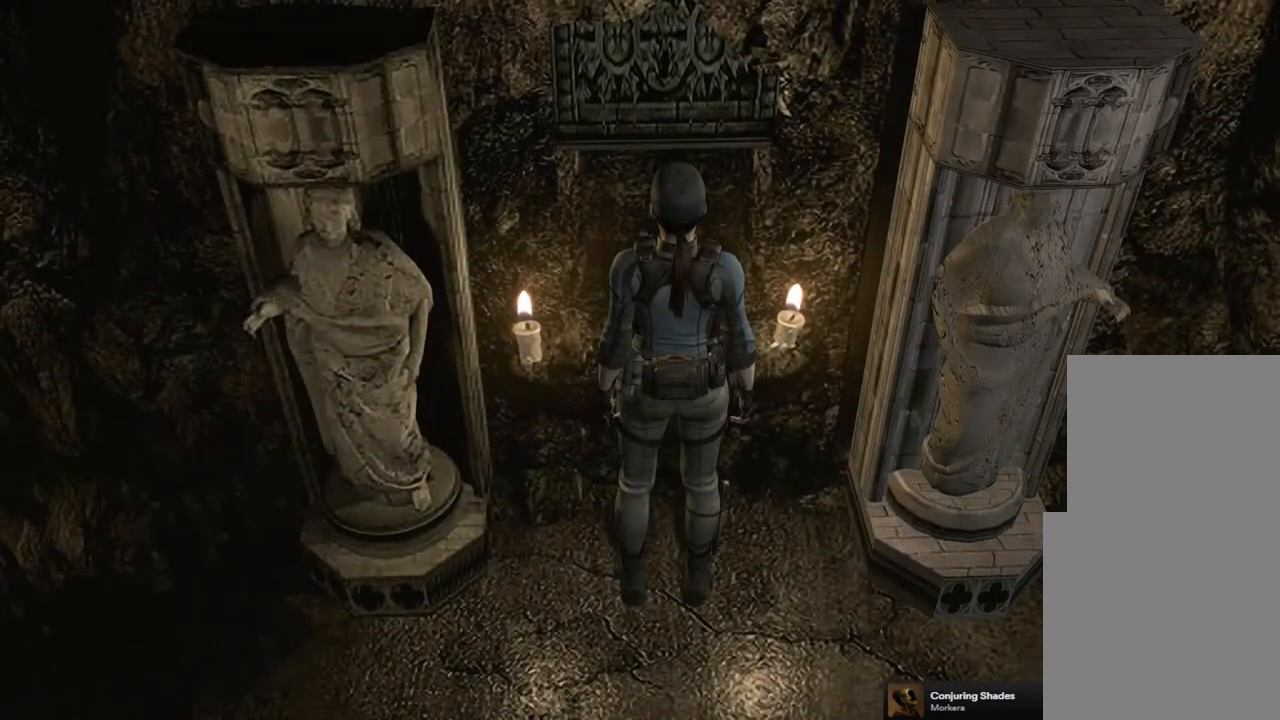
{"buttons": [], "left_stick": "center", "right_stick": "center", "events": []}
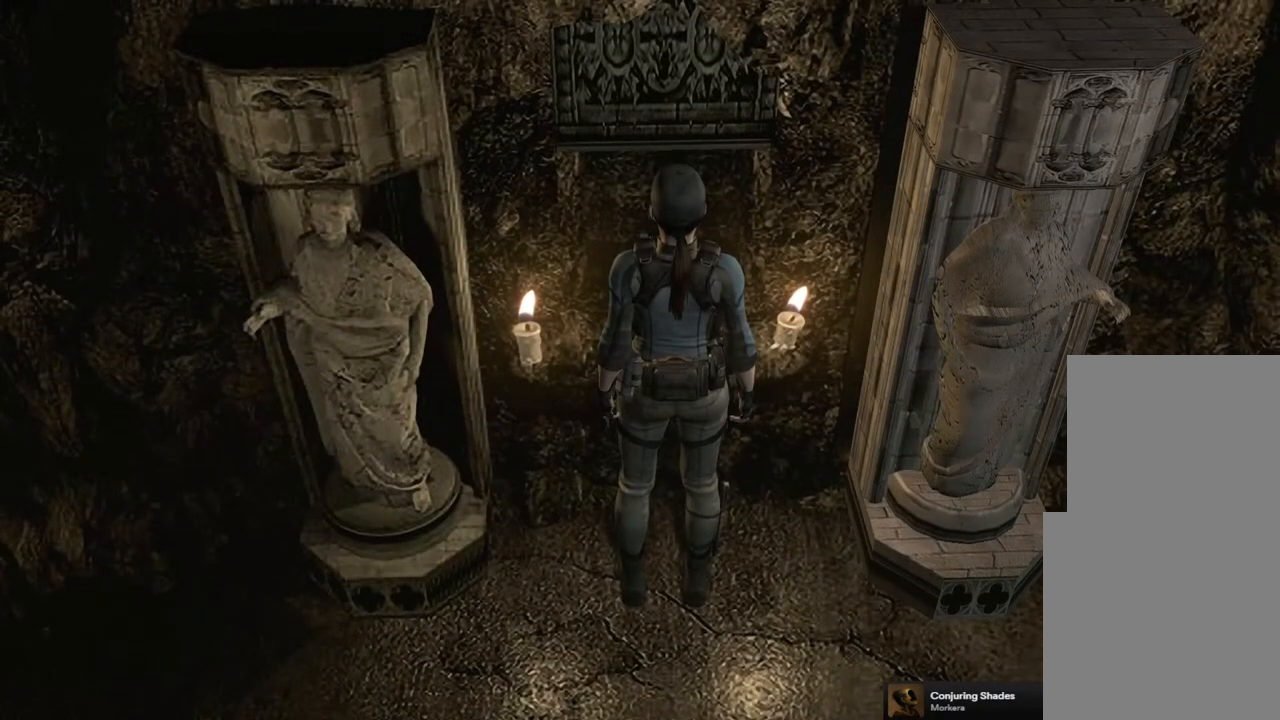
{"buttons": [], "left_stick": "center", "right_stick": "center", "events": [[50, "DPAD_DOWN", "down"], [67, "SQUARE", "down"], [183, "DPAD_DOWN", "up"], [183, "SQUARE", "up"]]}
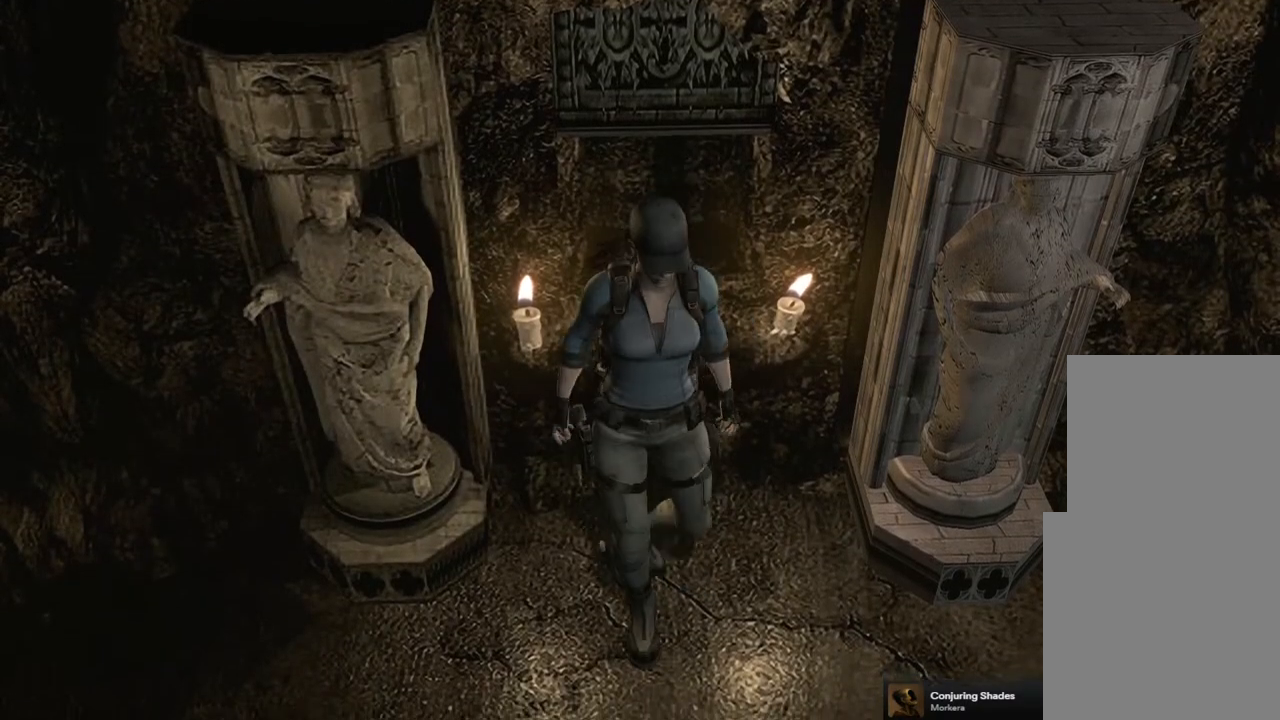
{"buttons": ["SQUARE", "DPAD_UP"], "left_stick": "center", "right_stick": "center", "events": [[83, "DPAD_UP", "down"], [117, "DPAD_RIGHT", "down"], [117, "SQUARE", "down"], [467, "DPAD_RIGHT", "up"]]}
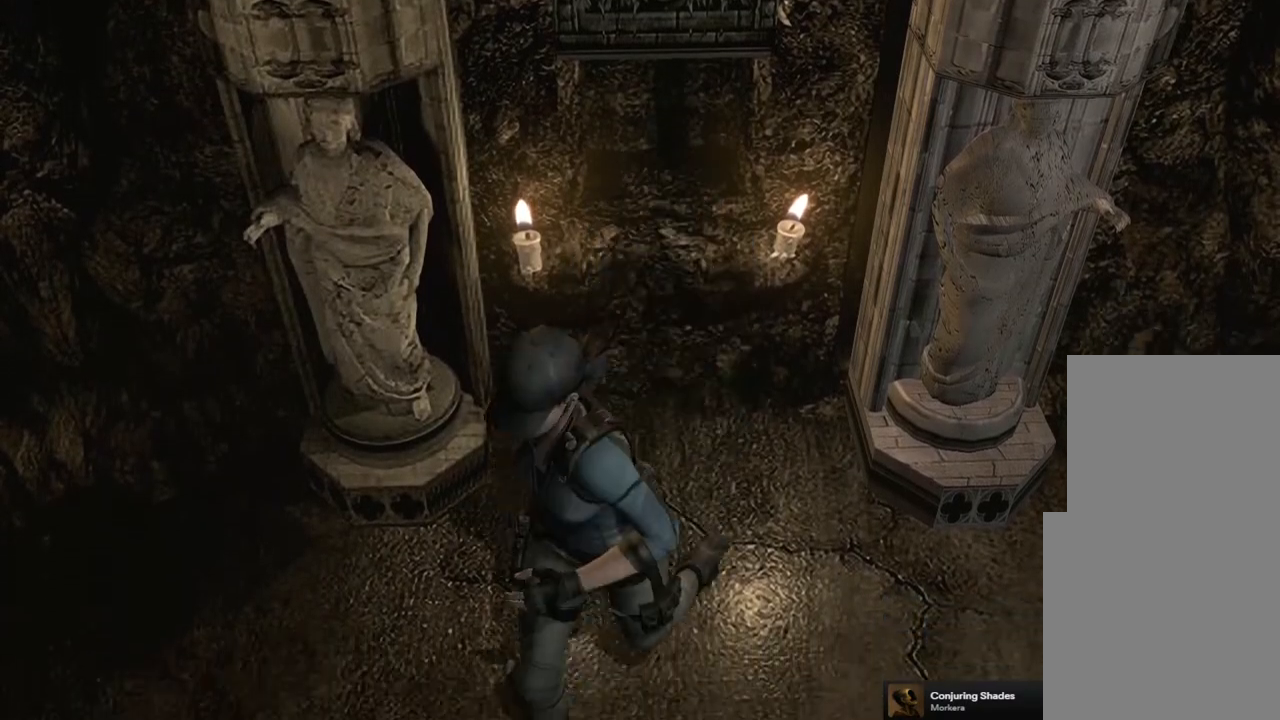
{"buttons": ["SQUARE", "DPAD_UP"], "left_stick": "center", "right_stick": "center", "events": []}
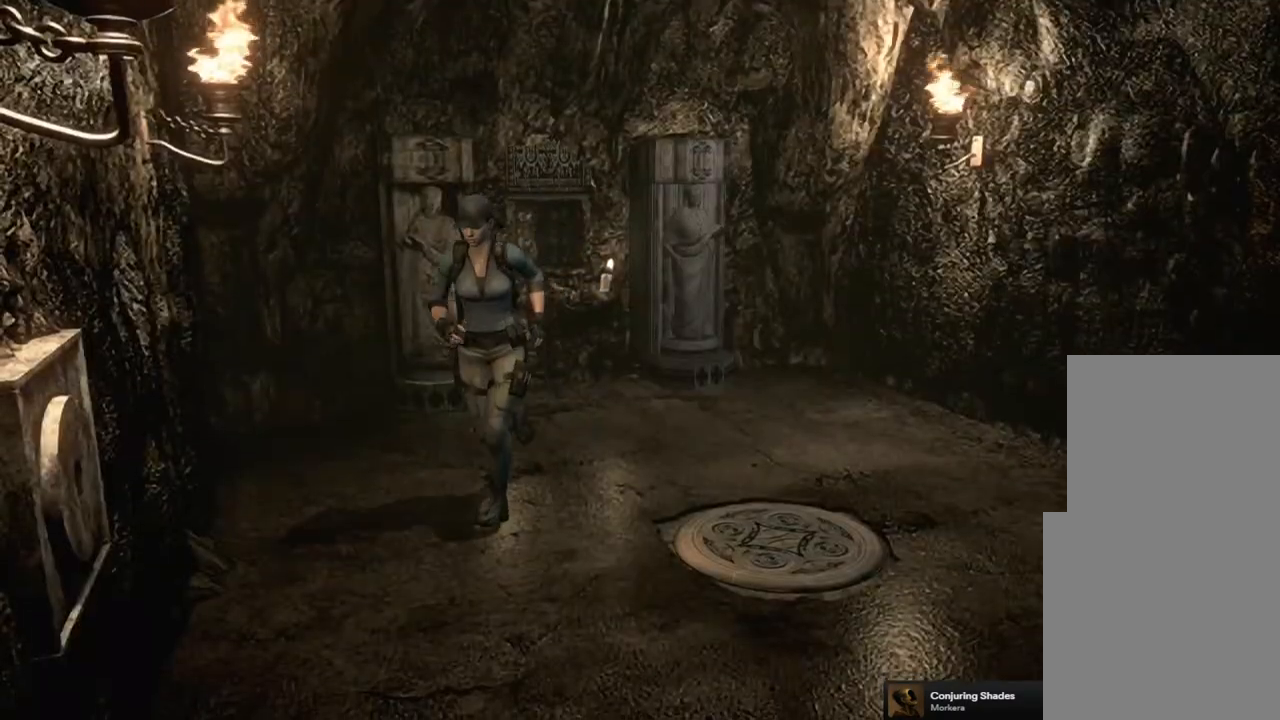
{"buttons": ["SQUARE", "DPAD_UP"], "left_stick": "center", "right_stick": "center", "events": [[117, "DPAD_LEFT", "down"], [250, "DPAD_LEFT", "up"]]}
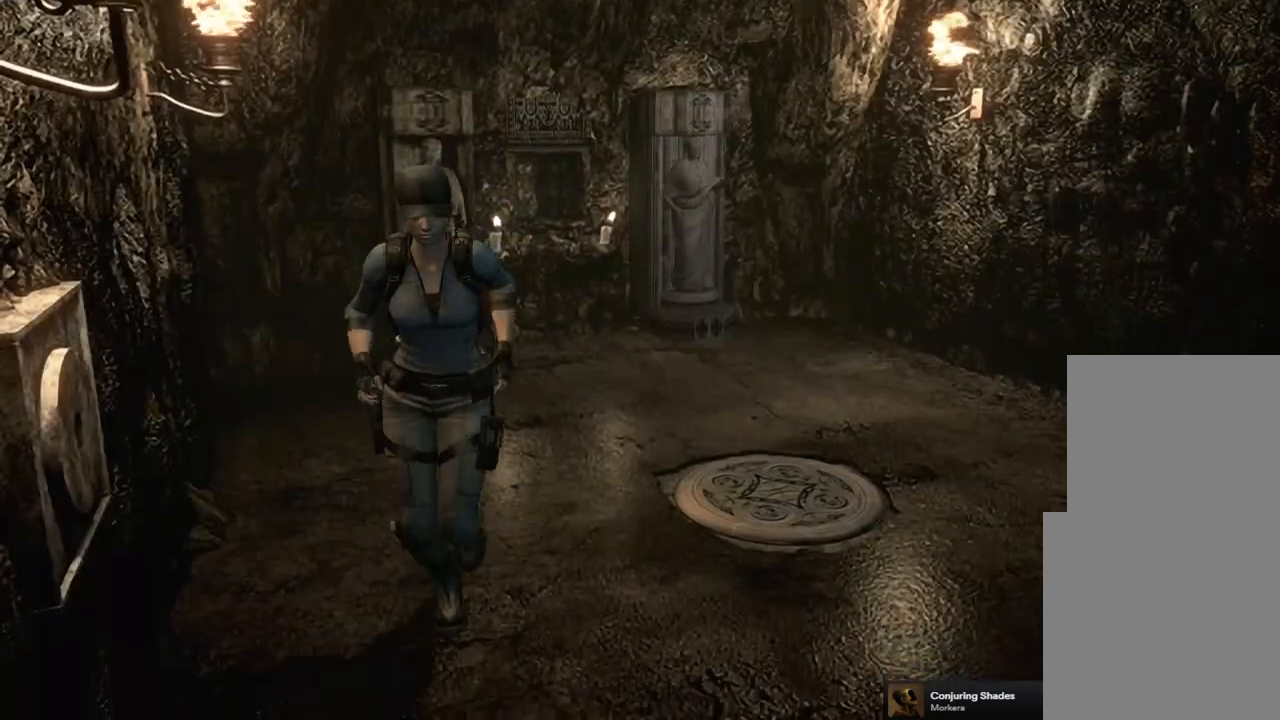
{"buttons": ["SQUARE", "DPAD_UP", "DPAD_RIGHT"], "left_stick": "center", "right_stick": "center", "events": [[450, "DPAD_RIGHT", "down"]]}
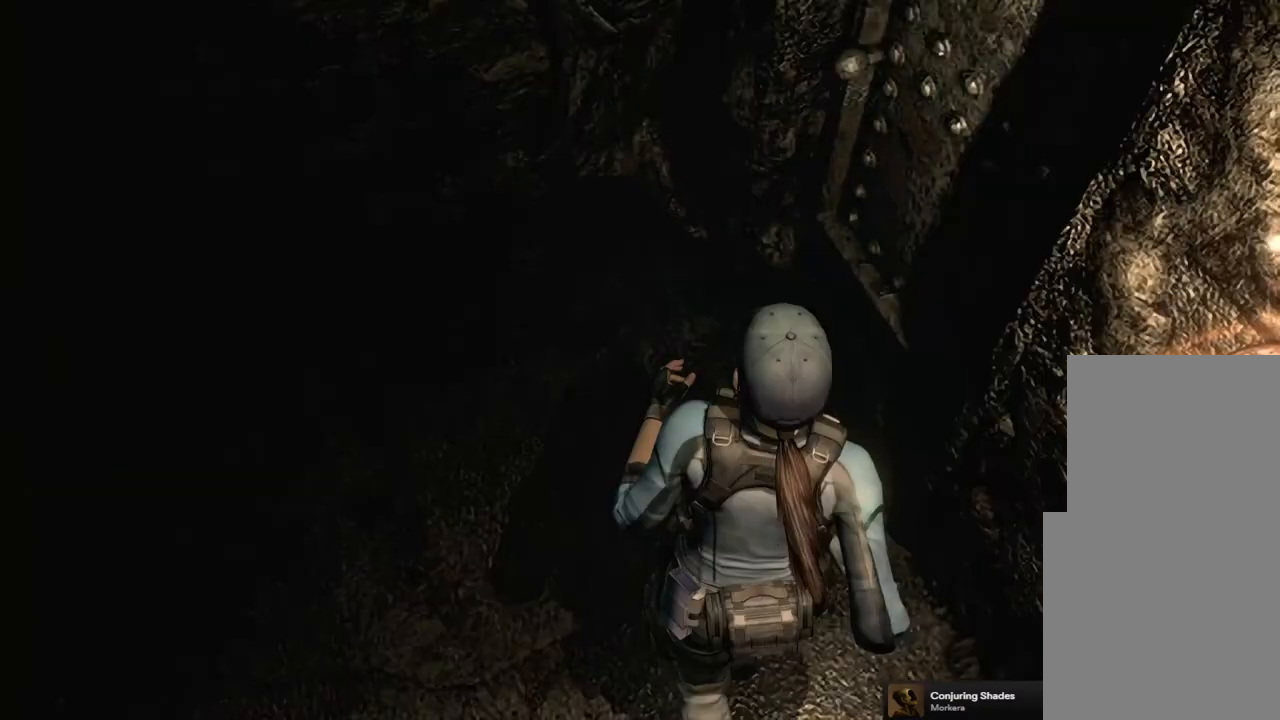
{"buttons": ["DPAD_UP"], "left_stick": "center", "right_stick": "center", "events": [[133, "CROSS", "down"], [433, "DPAD_RIGHT", "up"], [450, "CROSS", "up"], [500, "SQUARE", "up"]]}
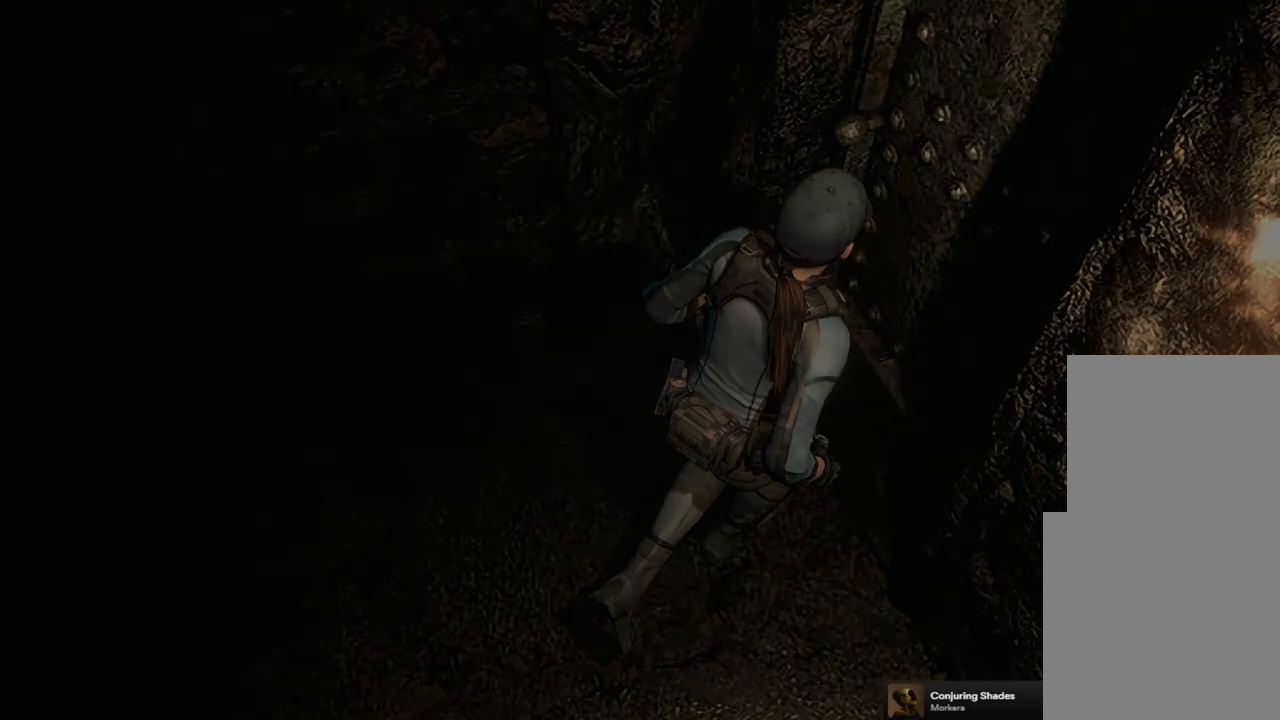
{"buttons": [], "left_stick": "center", "right_stick": "center", "events": [[17, "DPAD_UP", "up"]]}
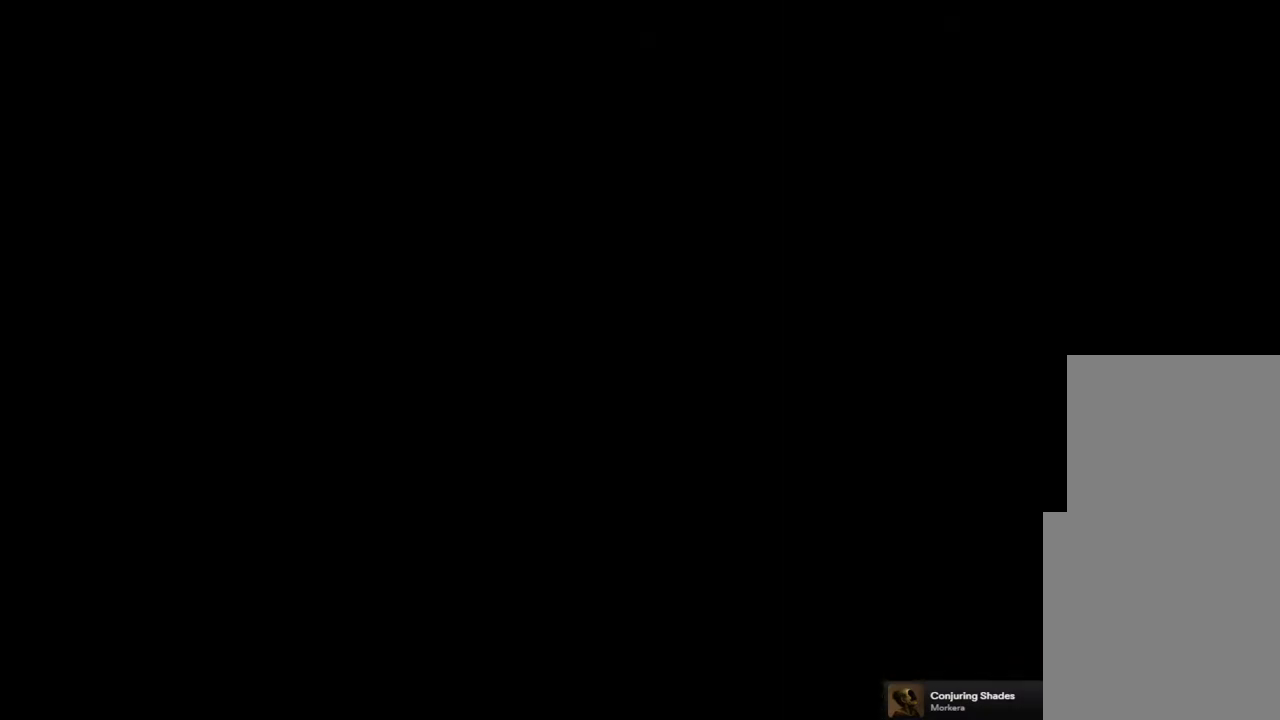
{"buttons": [], "left_stick": "center", "right_stick": "center", "events": []}
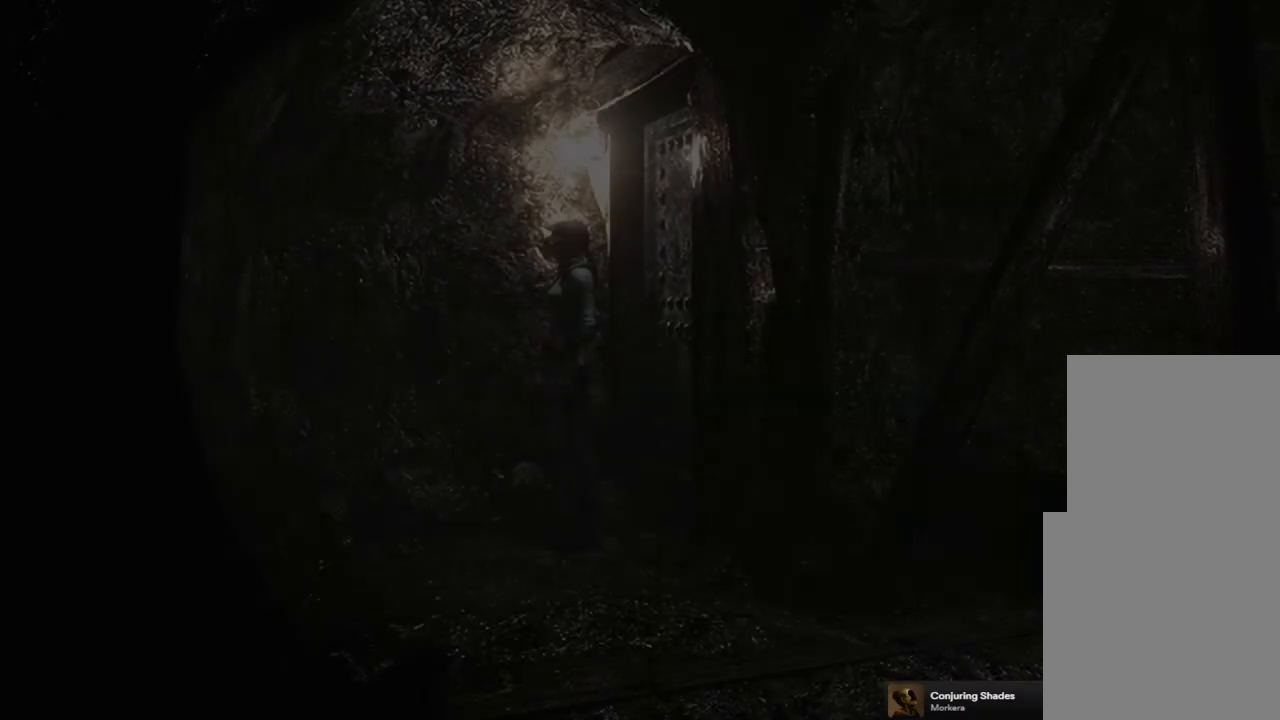
{"buttons": ["DPAD_LEFT"], "left_stick": "center", "right_stick": "center", "events": [[467, "DPAD_LEFT", "down"]]}
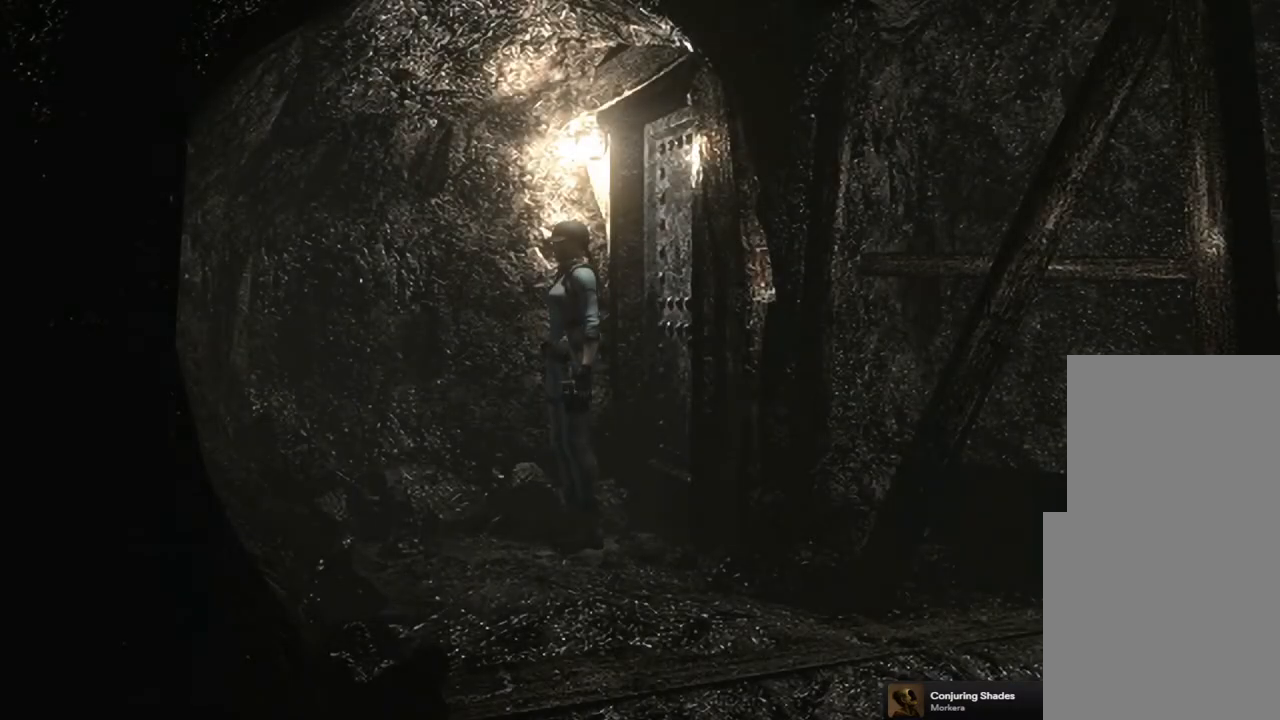
{"buttons": ["SQUARE", "DPAD_UP"], "left_stick": "center", "right_stick": "center", "events": [[167, "DPAD_UP", "down"], [233, "SQUARE", "down"], [450, "DPAD_LEFT", "up"]]}
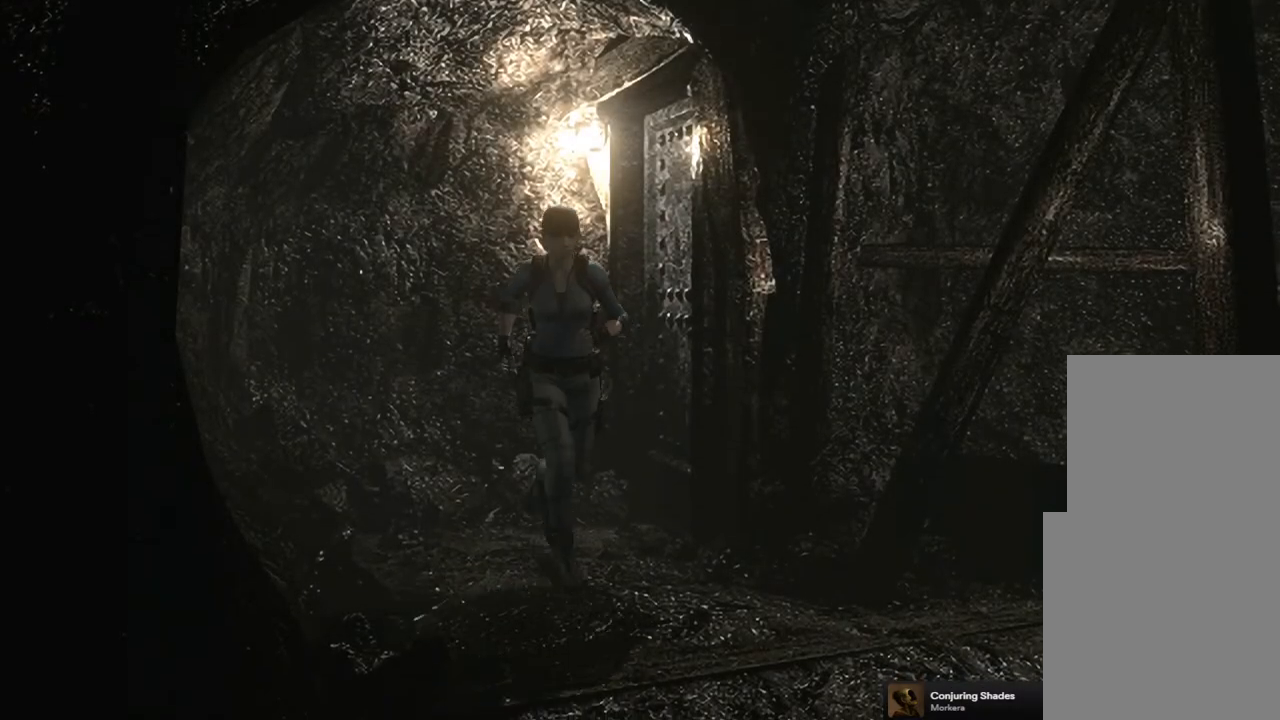
{"buttons": ["SQUARE", "DPAD_UP", "DPAD_RIGHT"], "left_stick": "center", "right_stick": "center", "events": [[450, "DPAD_RIGHT", "down"]]}
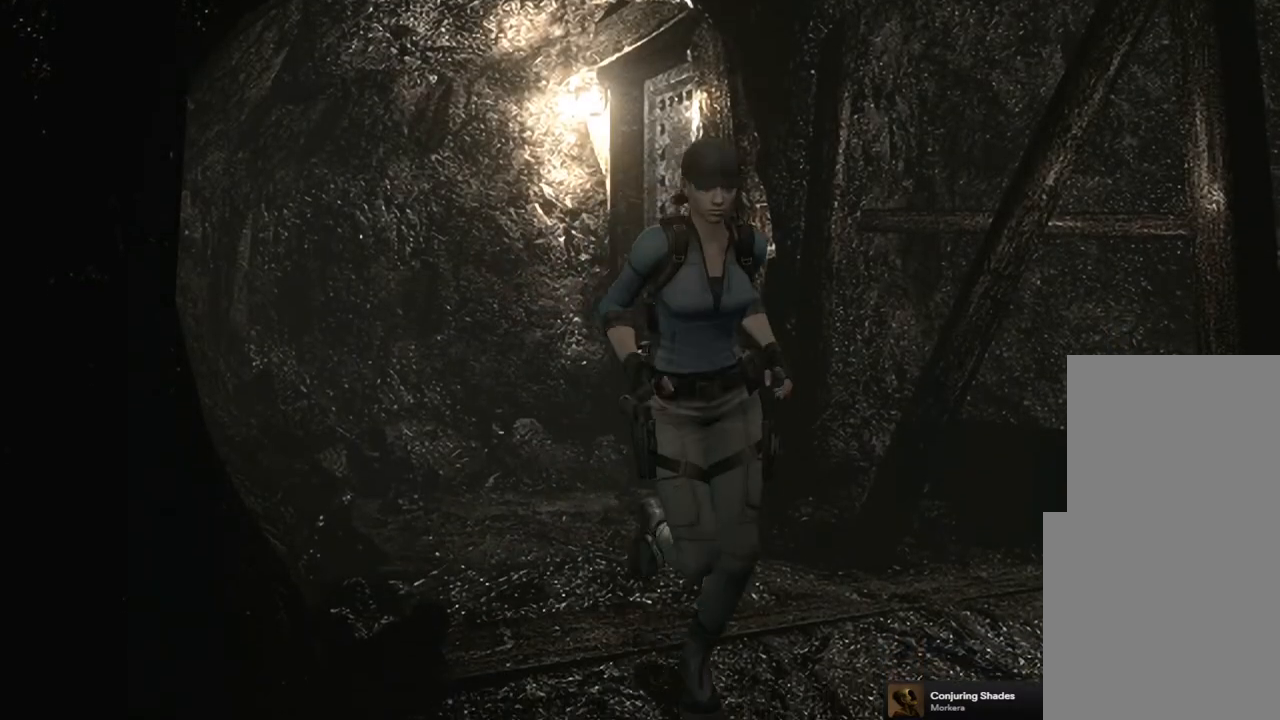
{"buttons": ["SQUARE", "DPAD_UP", "DPAD_RIGHT"], "left_stick": "center", "right_stick": "center", "events": [[200, "DPAD_RIGHT", "up"], [433, "DPAD_RIGHT", "down"]]}
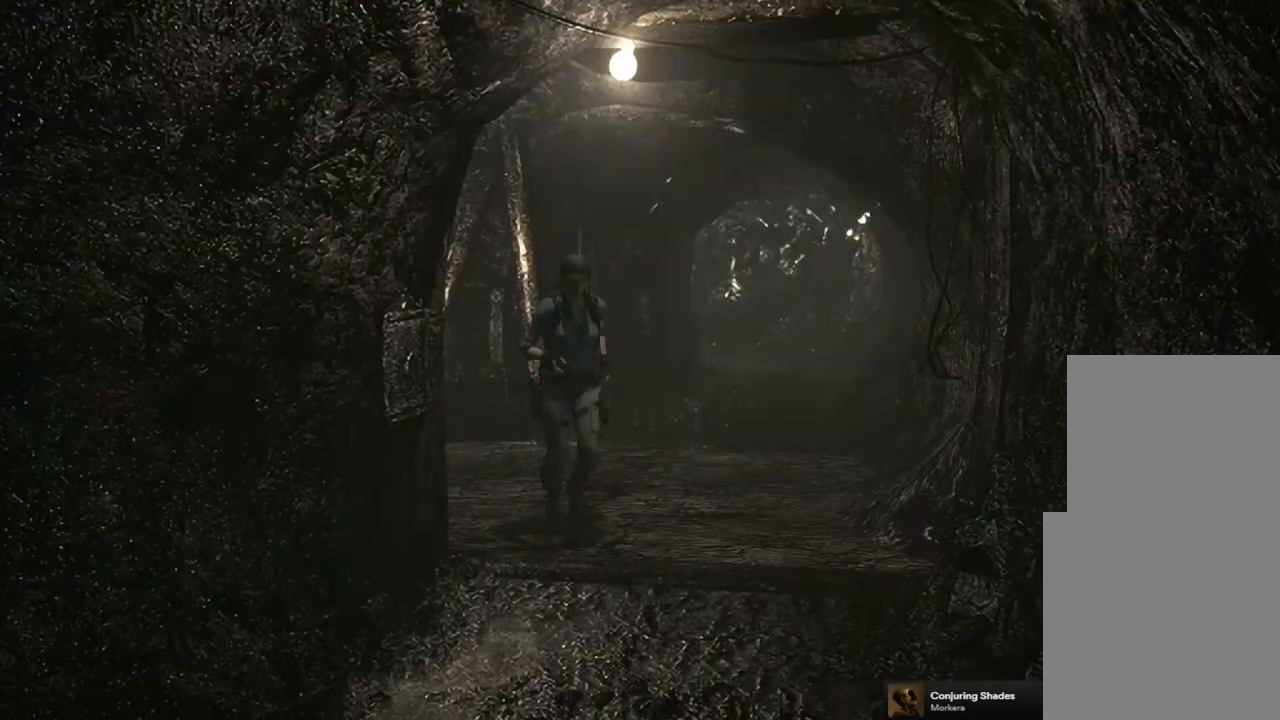
{"buttons": ["SQUARE", "DPAD_UP"], "left_stick": "center", "right_stick": "center", "events": [[133, "DPAD_RIGHT", "up"]]}
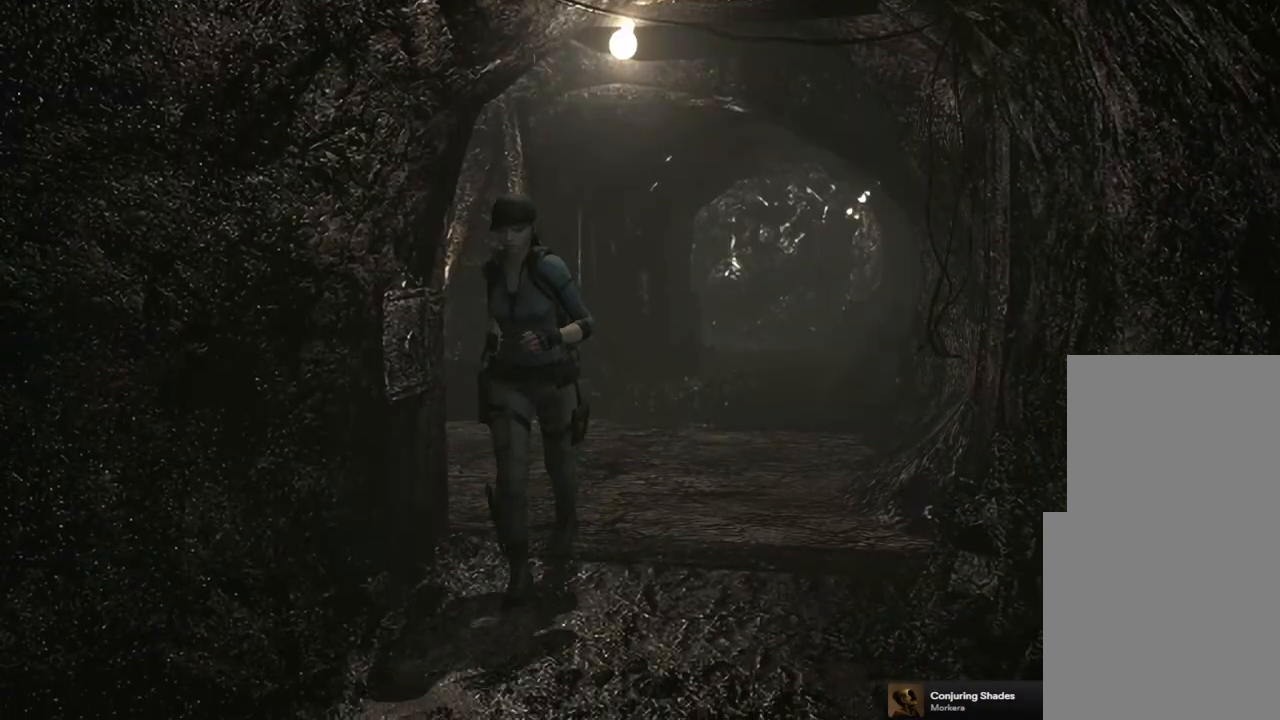
{"buttons": ["SQUARE", "DPAD_UP"], "left_stick": "center", "right_stick": "center", "events": []}
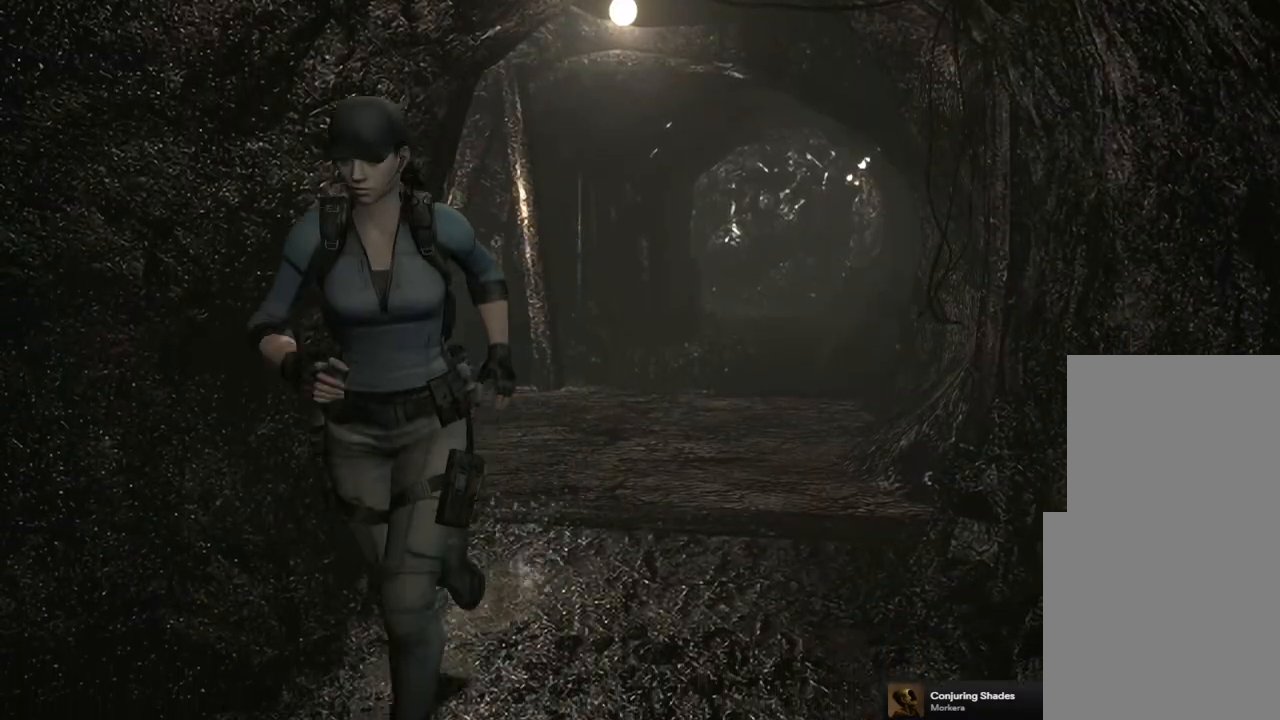
{"buttons": ["SQUARE", "DPAD_UP"], "left_stick": "center", "right_stick": "center", "events": []}
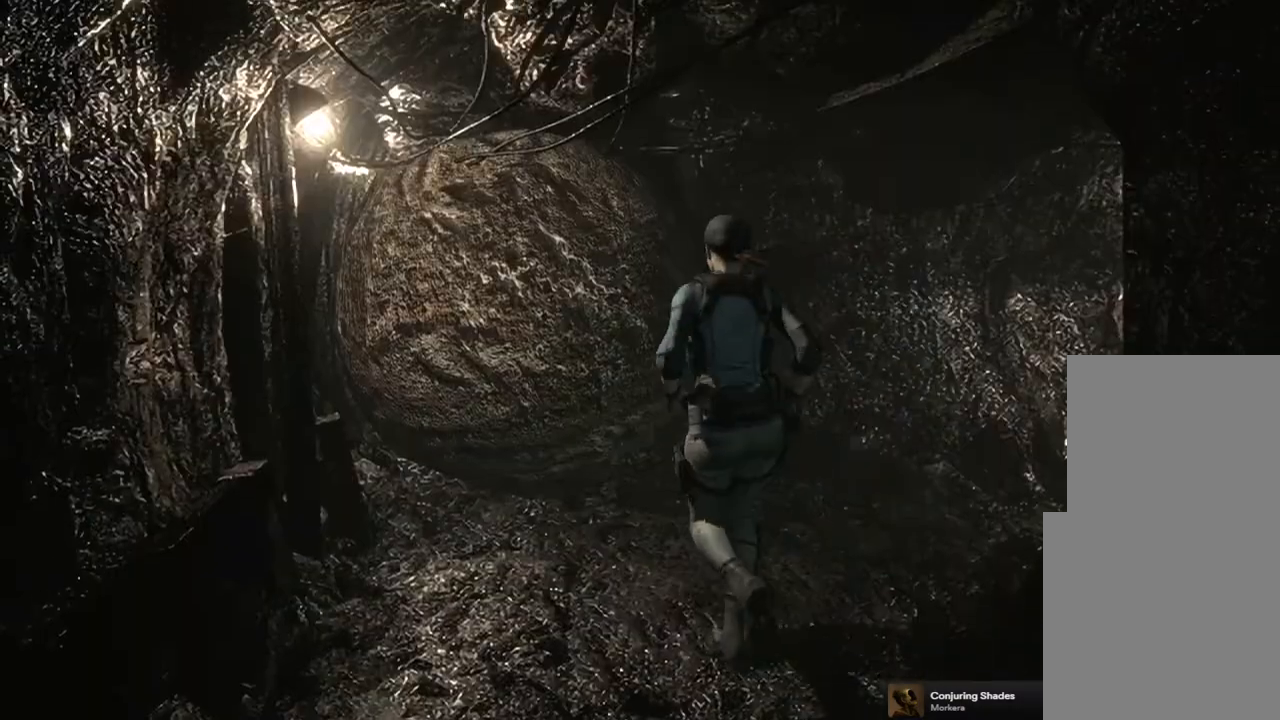
{"buttons": ["SQUARE", "DPAD_UP", "DPAD_RIGHT"], "left_stick": "center", "right_stick": "center", "events": [[100, "DPAD_RIGHT", "down"]]}
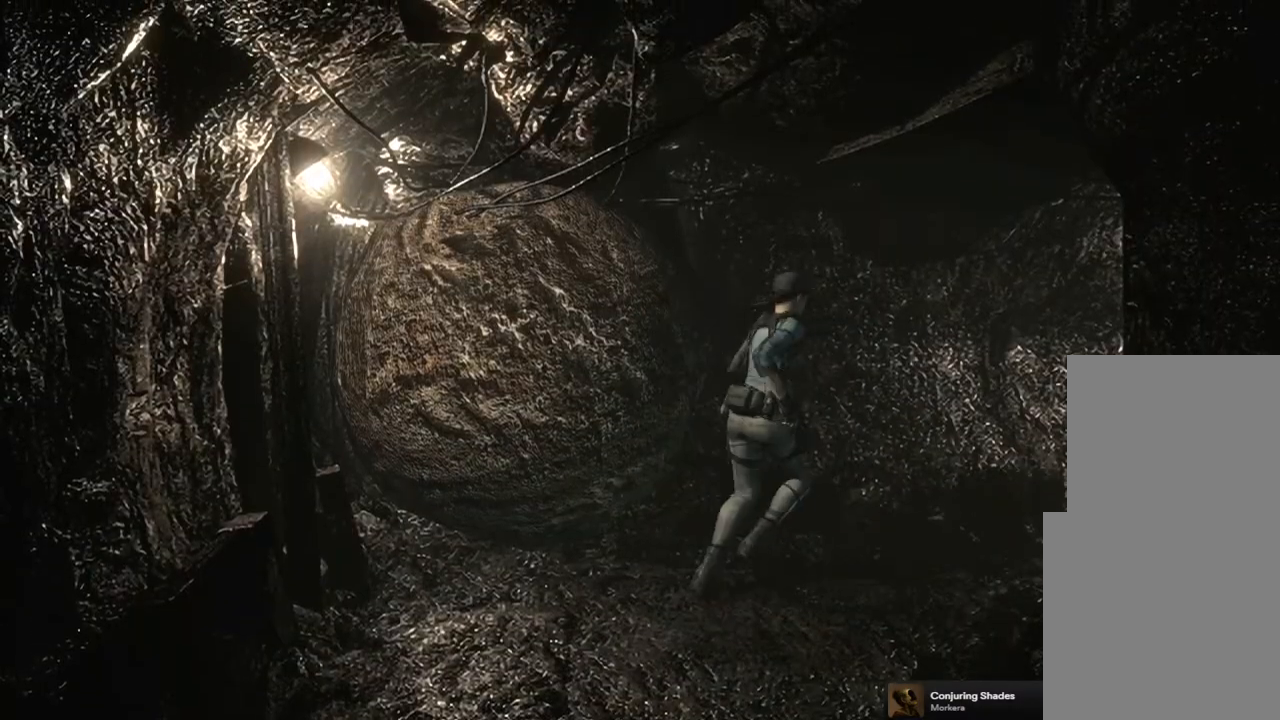
{"buttons": ["SQUARE", "DPAD_UP"], "left_stick": "center", "right_stick": "center", "events": [[167, "DPAD_RIGHT", "up"]]}
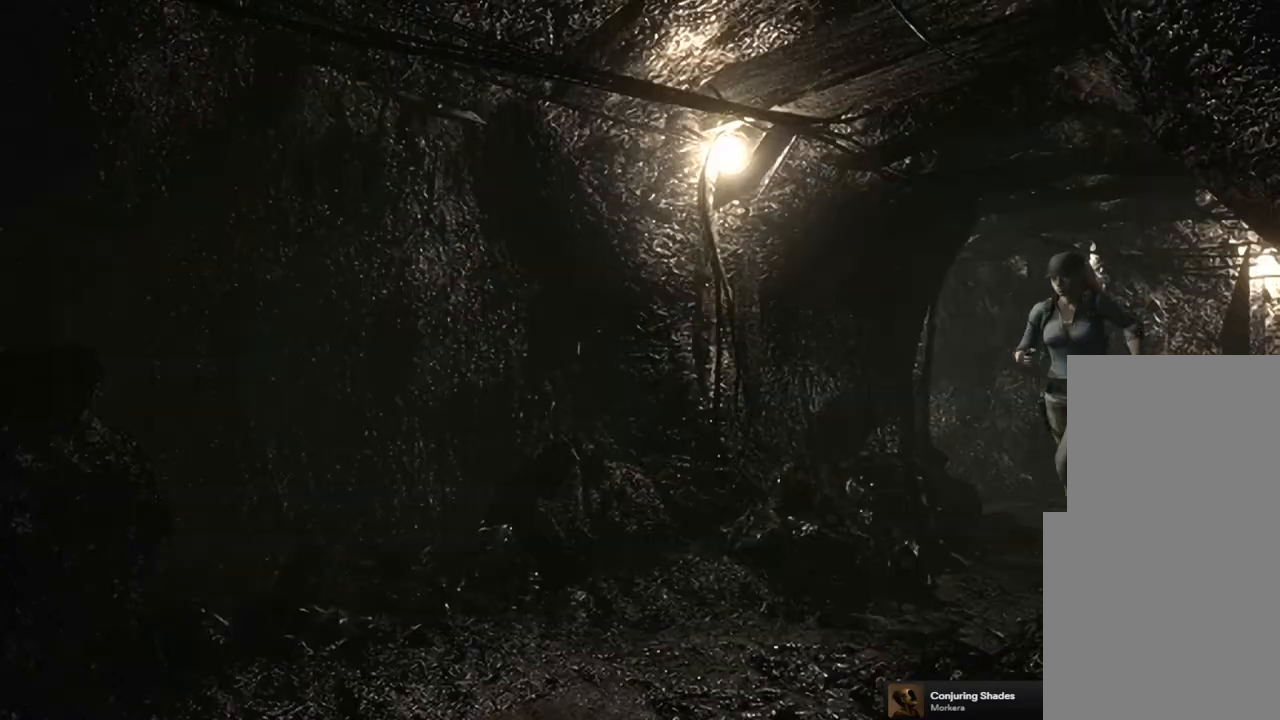
{"buttons": ["SQUARE", "DPAD_UP"], "left_stick": "center", "right_stick": "center", "events": []}
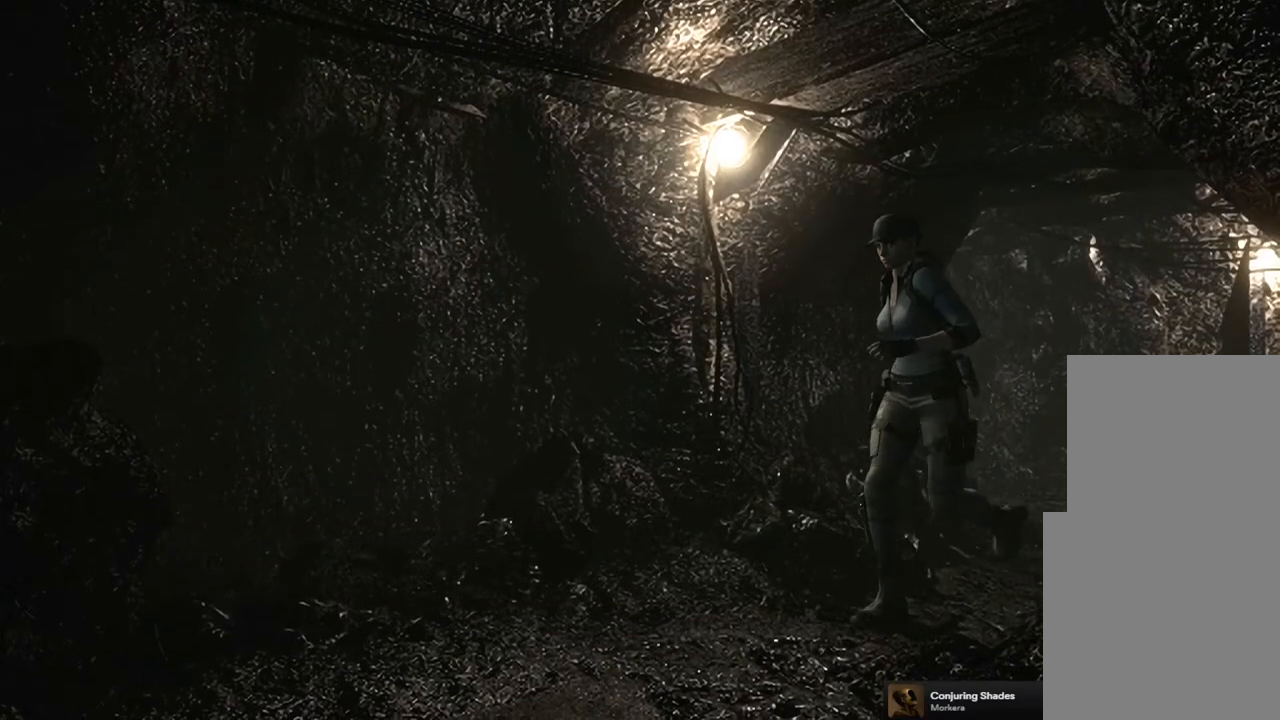
{"buttons": ["SQUARE", "DPAD_UP", "DPAD_LEFT"], "left_stick": "center", "right_stick": "center", "events": [[267, "DPAD_LEFT", "down"]]}
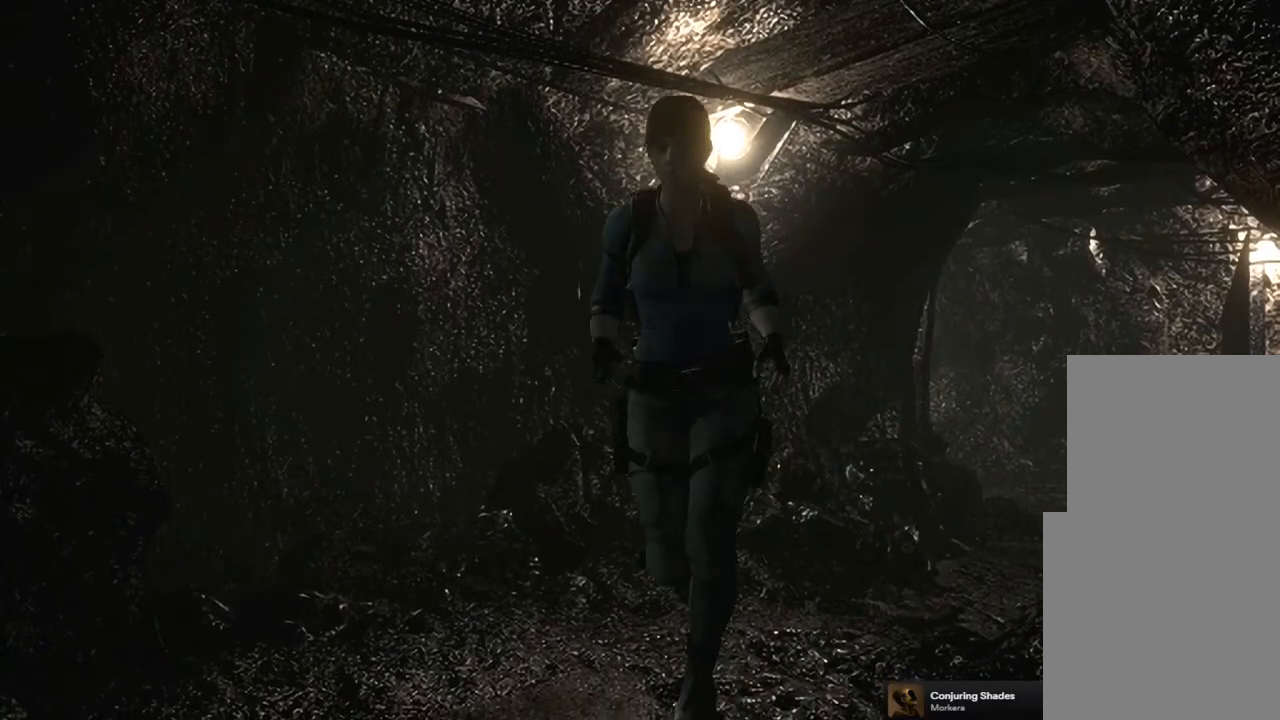
{"buttons": ["SQUARE", "DPAD_UP", "DPAD_LEFT"], "left_stick": "center", "right_stick": "center", "events": [[17, "DPAD_LEFT", "up"], [267, "DPAD_LEFT", "down"]]}
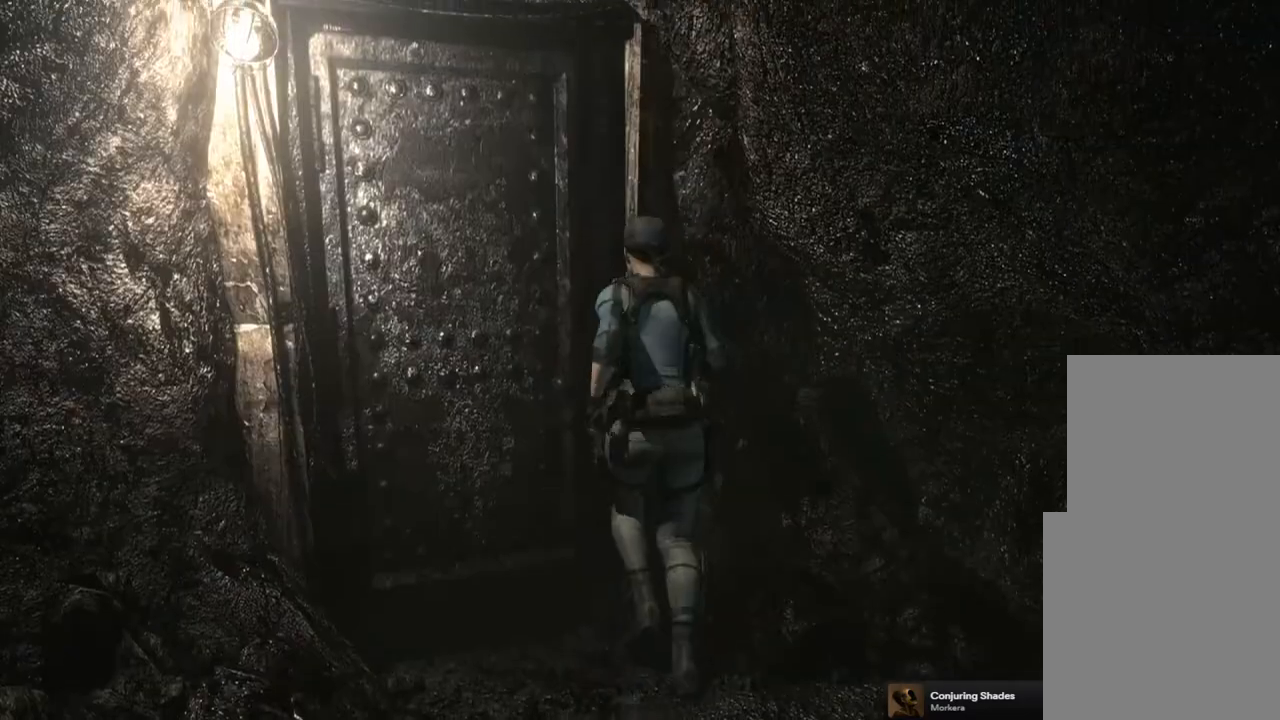
{"buttons": [], "left_stick": "center", "right_stick": "center", "events": [[167, "CROSS", "down"], [217, "DPAD_LEFT", "up"], [283, "DPAD_UP", "up"], [350, "CROSS", "up"], [350, "SQUARE", "up"]]}
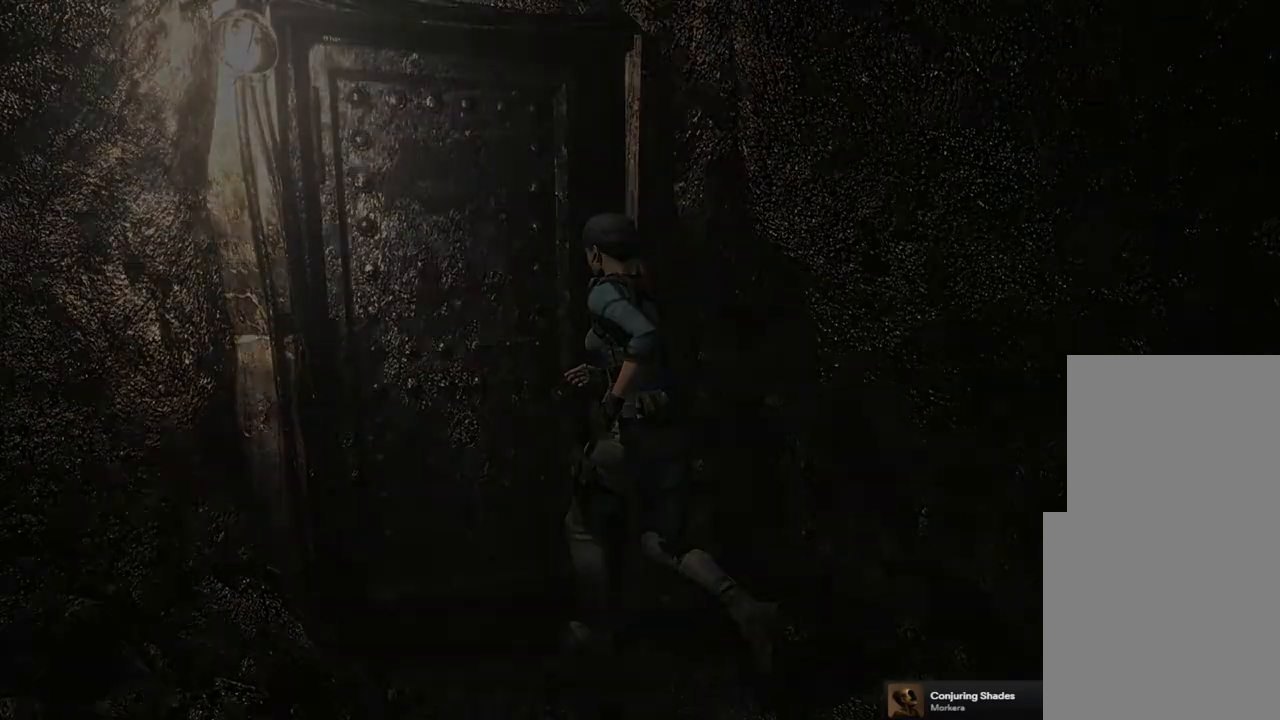
{"buttons": [], "left_stick": "center", "right_stick": "center", "events": []}